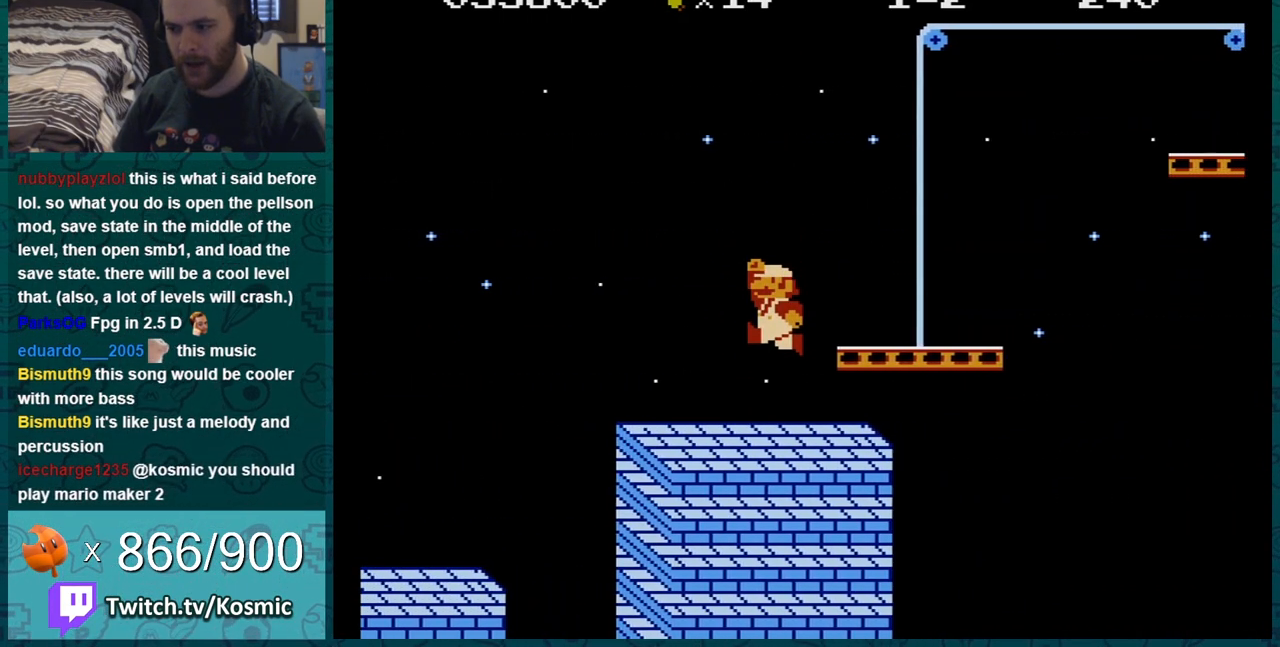
Gameplay with a controller (Nintendo layout); each line is a JSON object with the inputs held at the frame after it. "events" lists button and stick changes between this image and that frame as [ms after this image, input, new state], when the widget could be followed in between. Not read: L3 R3.
{"buttons": ["A", "B", "DPAD_RIGHT"], "events": [[100, "DPAD_LEFT", "up"], [250, "A", "down"], [317, "DPAD_RIGHT", "down"]]}
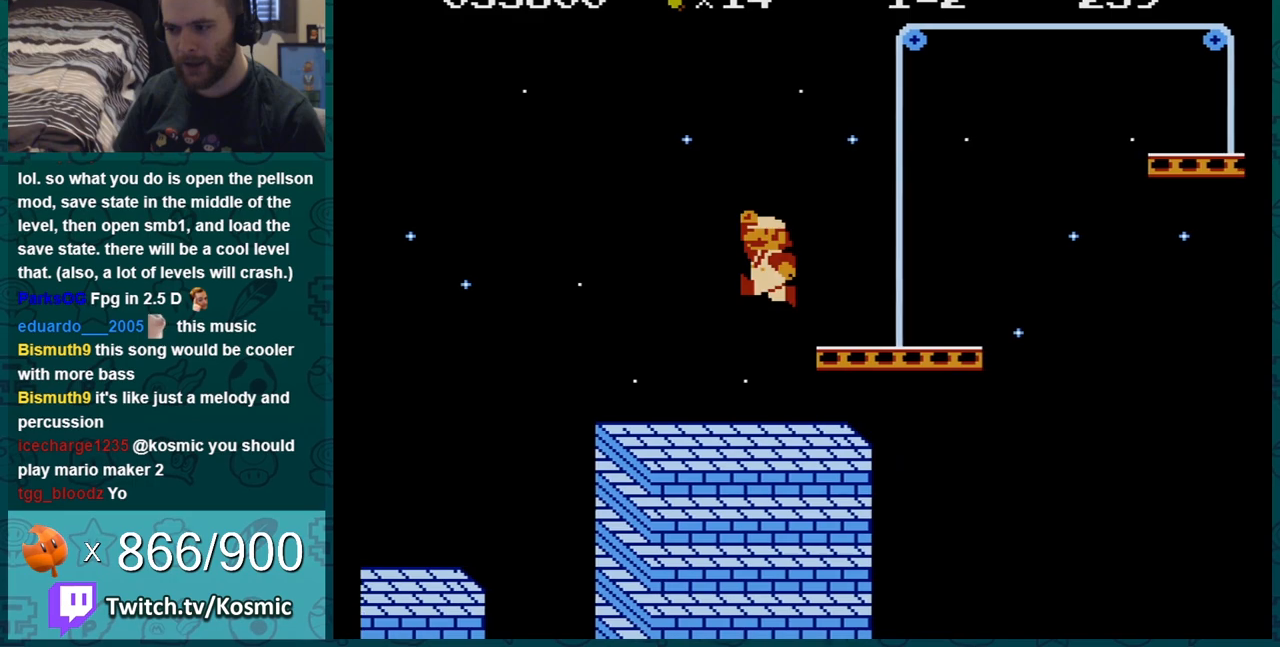
{"buttons": ["B", "DPAD_RIGHT"], "events": [[151, "A", "up"]]}
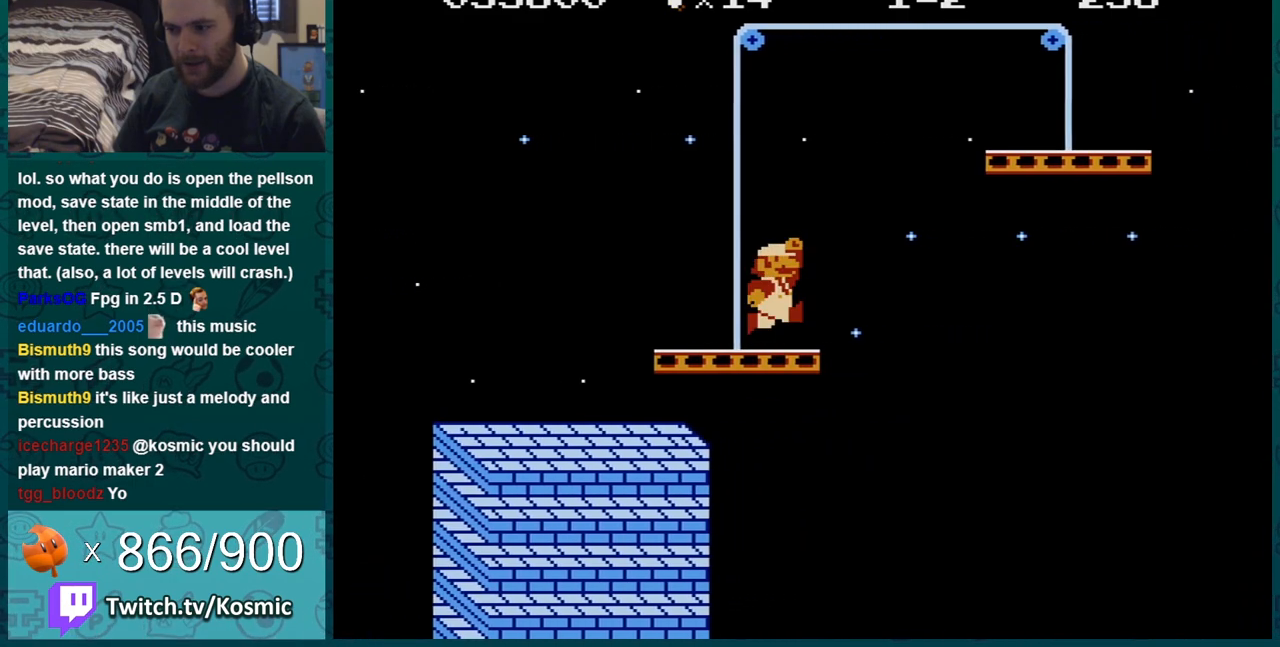
{"buttons": ["A", "B"], "events": [[33, "A", "down"], [83, "DPAD_RIGHT", "up"], [133, "DPAD_LEFT", "down"], [283, "DPAD_LEFT", "up"]]}
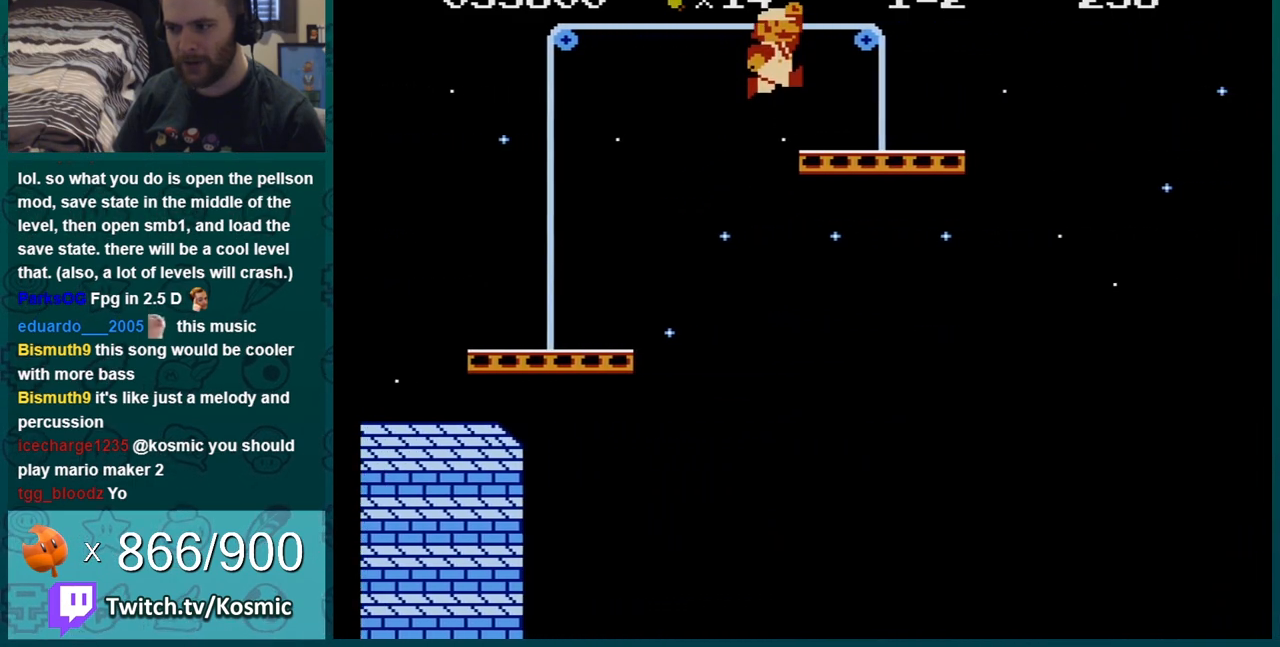
{"buttons": ["B"], "events": [[84, "DPAD_LEFT", "down"], [117, "A", "up"], [251, "DPAD_LEFT", "up"]]}
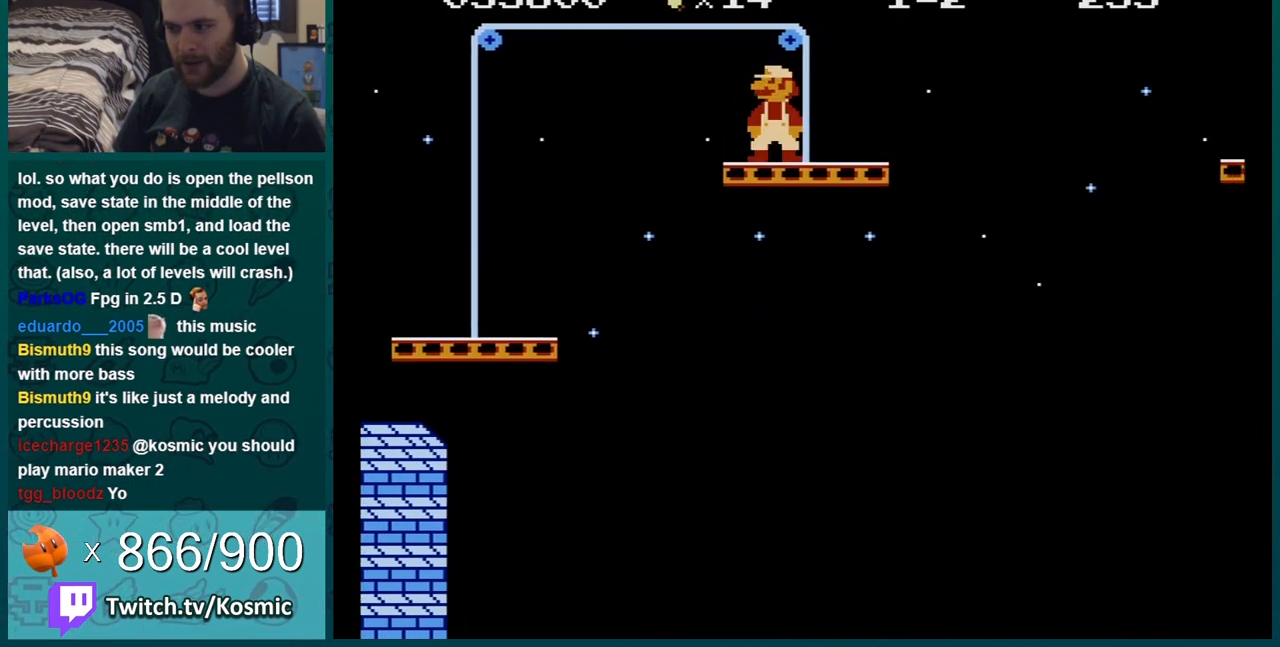
{"buttons": ["B"], "events": [[117, "A", "down"], [250, "DPAD_LEFT", "down"], [334, "A", "up"], [334, "DPAD_LEFT", "up"]]}
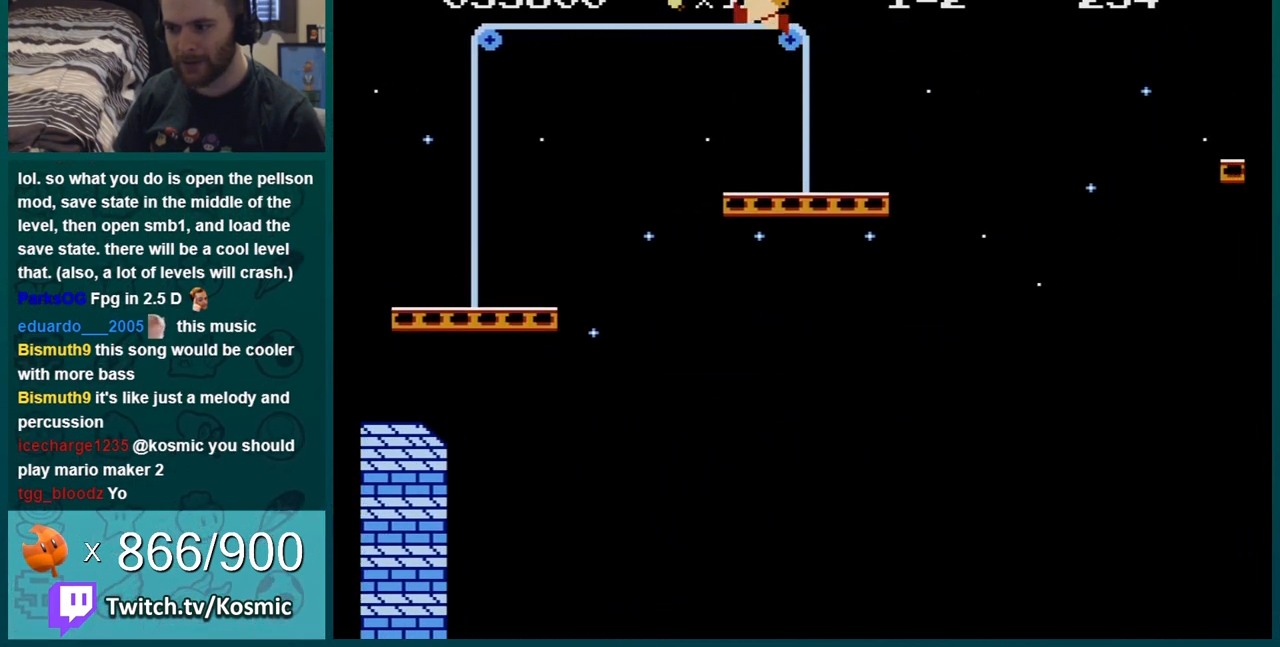
{"buttons": ["B"], "events": [[17, "DPAD_LEFT", "down"], [84, "DPAD_UP", "down"], [117, "DPAD_LEFT", "up"], [117, "DPAD_UP", "up"]]}
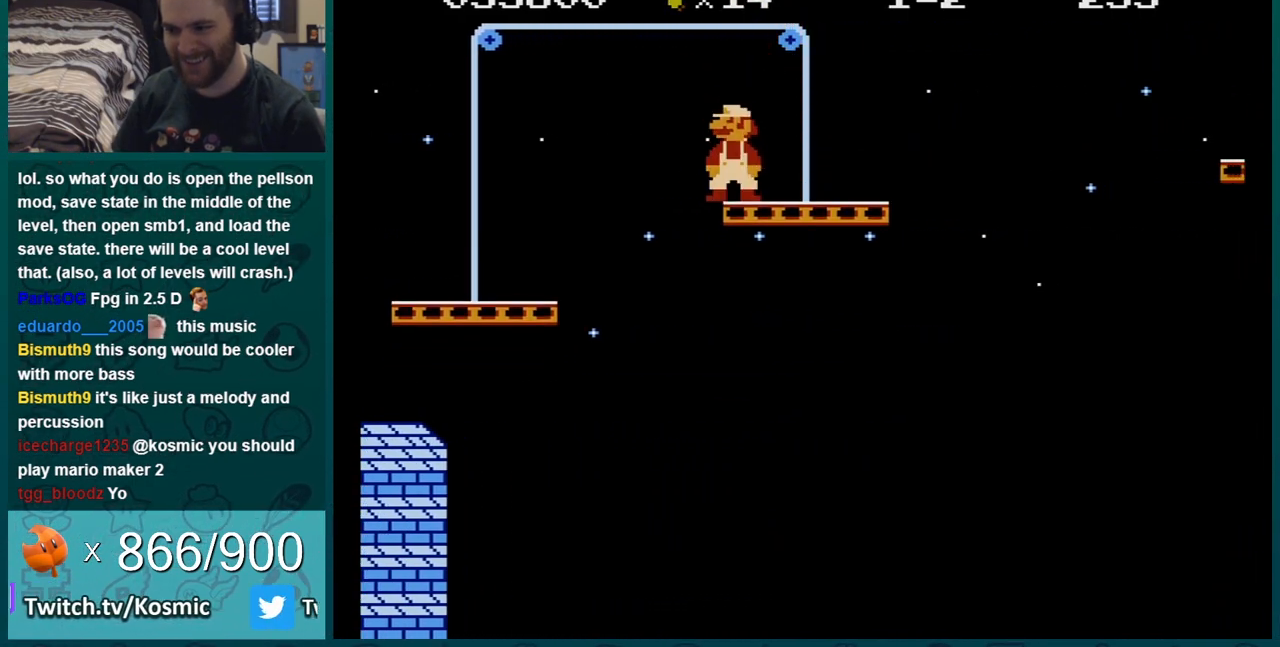
{"buttons": ["B", "DPAD_RIGHT"], "events": [[17, "A", "down"], [50, "DPAD_RIGHT", "down"], [83, "A", "up"]]}
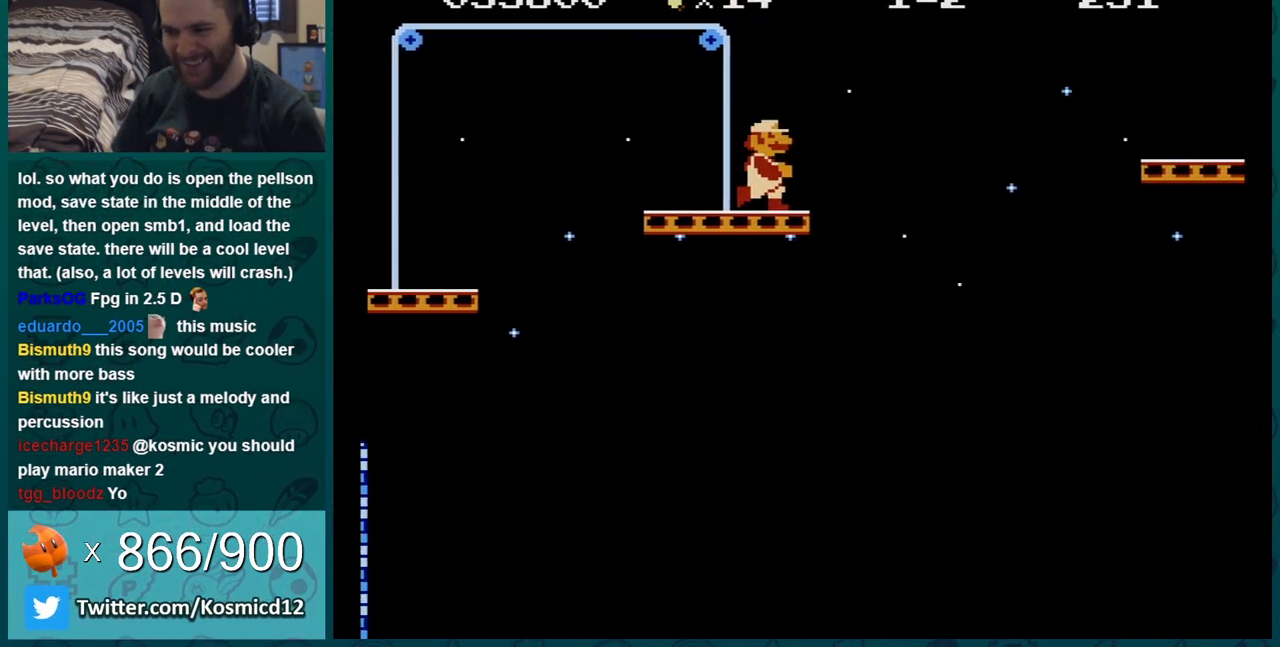
{"buttons": ["A", "B", "DPAD_RIGHT"], "events": [[117, "A", "down"]]}
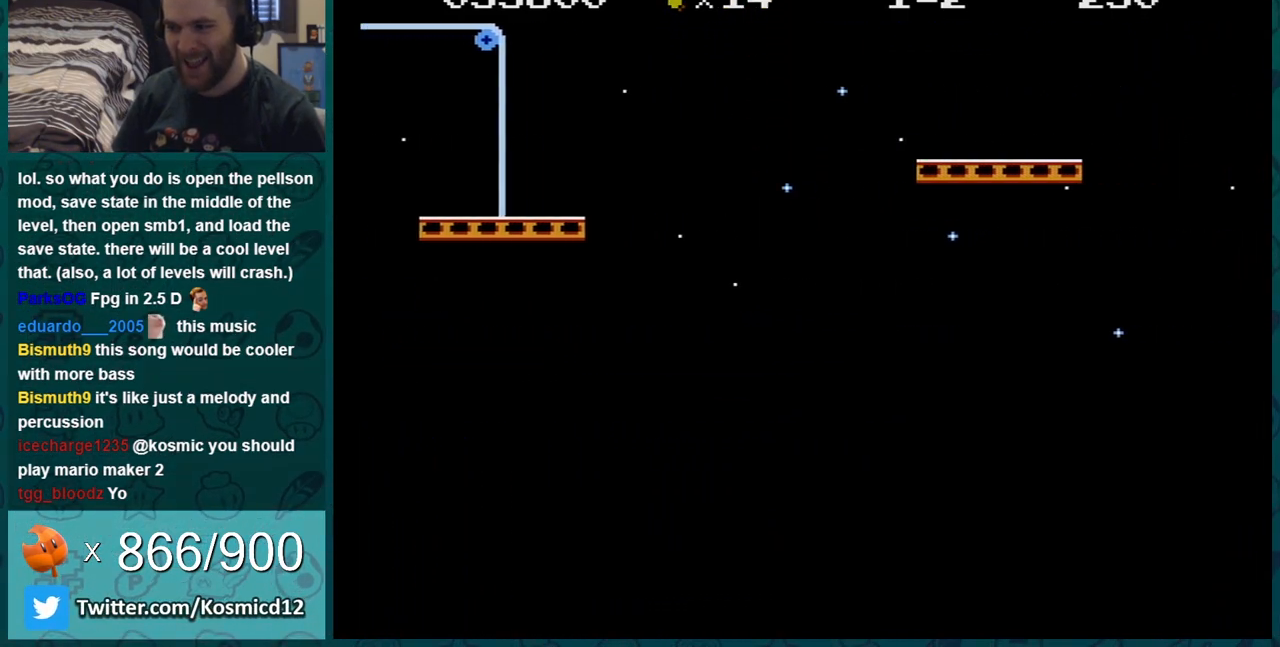
{"buttons": ["B"], "events": [[67, "A", "up"], [100, "DPAD_RIGHT", "up"], [134, "DPAD_LEFT", "down"], [250, "DPAD_LEFT", "up"], [351, "DPAD_LEFT", "down"], [501, "DPAD_LEFT", "up"]]}
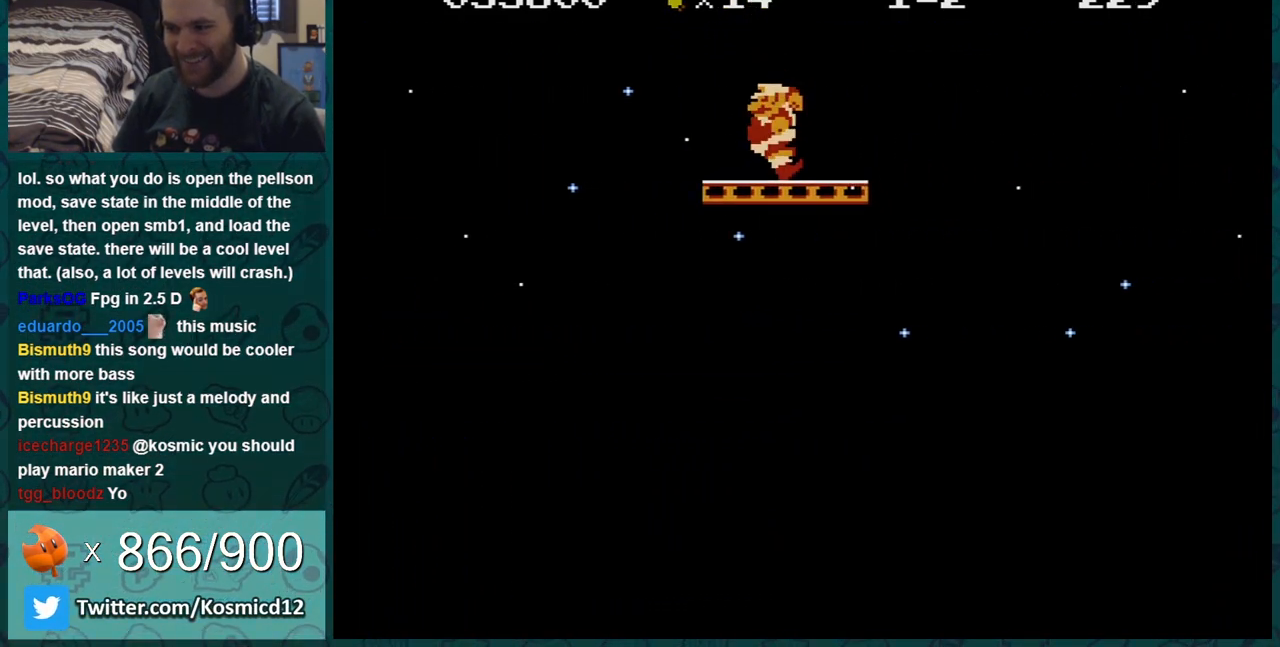
{"buttons": ["A", "B", "DPAD_LEFT"], "events": [[100, "A", "down"], [167, "DPAD_RIGHT", "down"], [250, "DPAD_DOWN", "down"], [250, "DPAD_RIGHT", "up"], [283, "DPAD_DOWN", "up"], [283, "DPAD_LEFT", "down"], [350, "DPAD_UP", "down"], [400, "DPAD_UP", "up"]]}
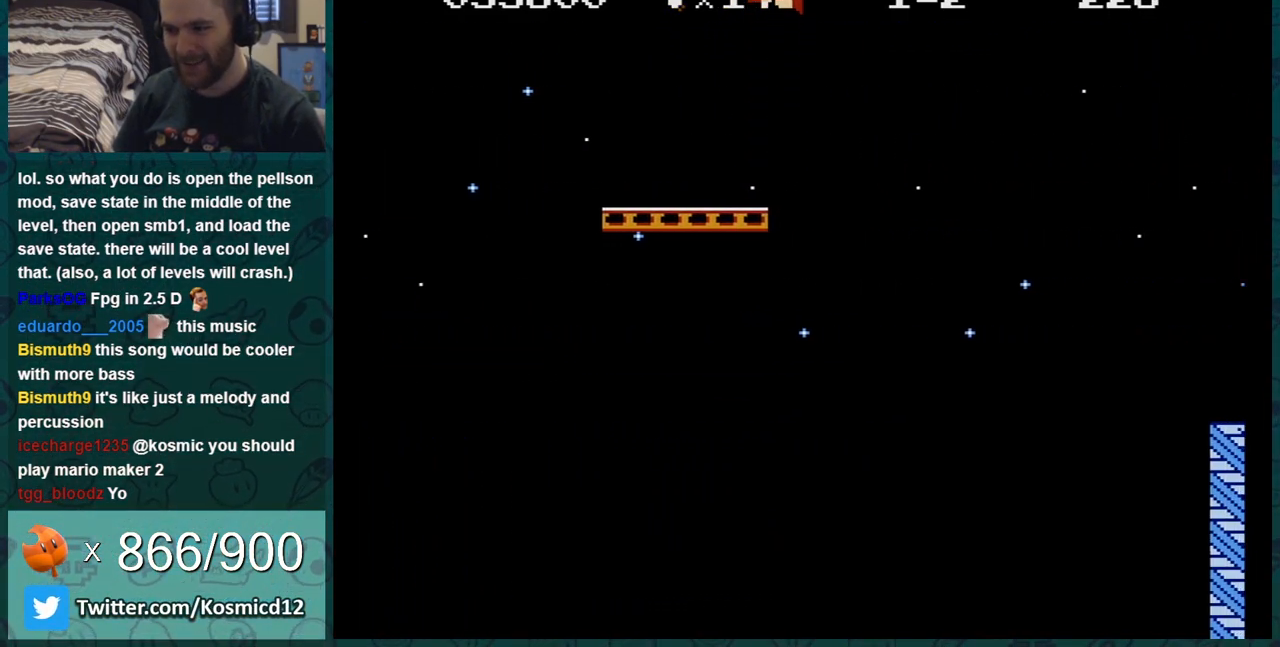
{"buttons": ["B"], "events": [[250, "A", "up"], [501, "DPAD_LEFT", "up"]]}
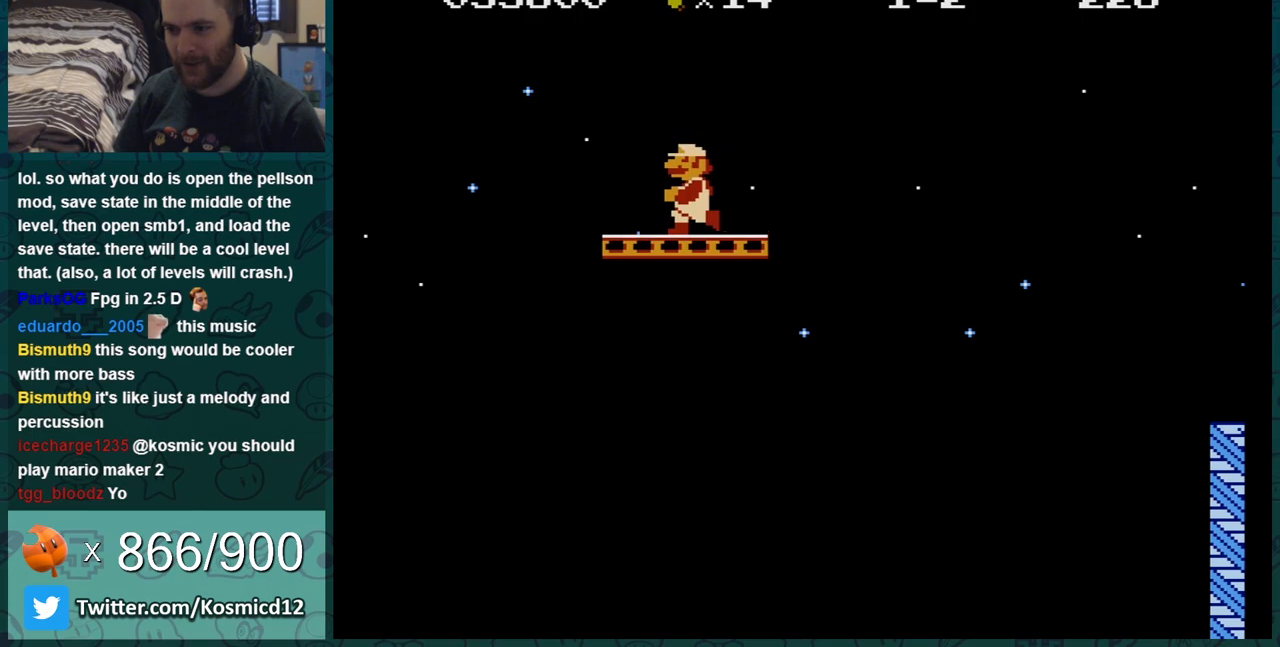
{"buttons": ["A", "B", "DPAD_RIGHT"], "events": [[66, "A", "down"], [100, "DPAD_RIGHT", "down"]]}
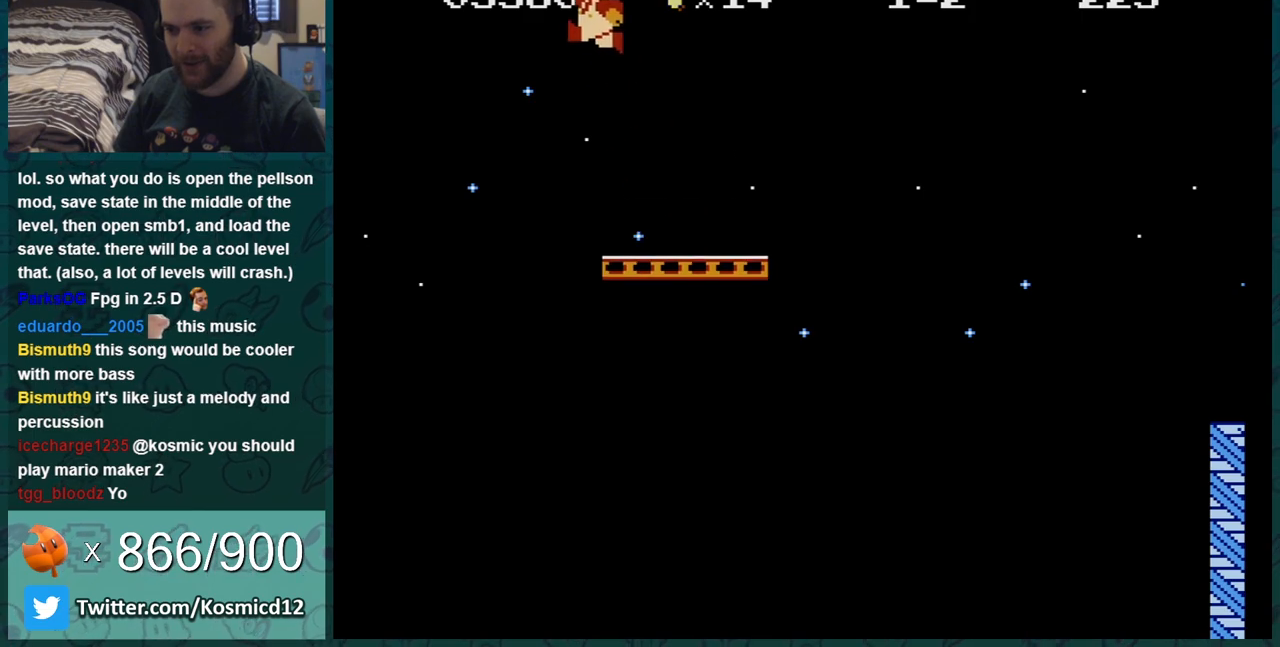
{"buttons": ["B", "DPAD_RIGHT"], "events": [[284, "A", "up"]]}
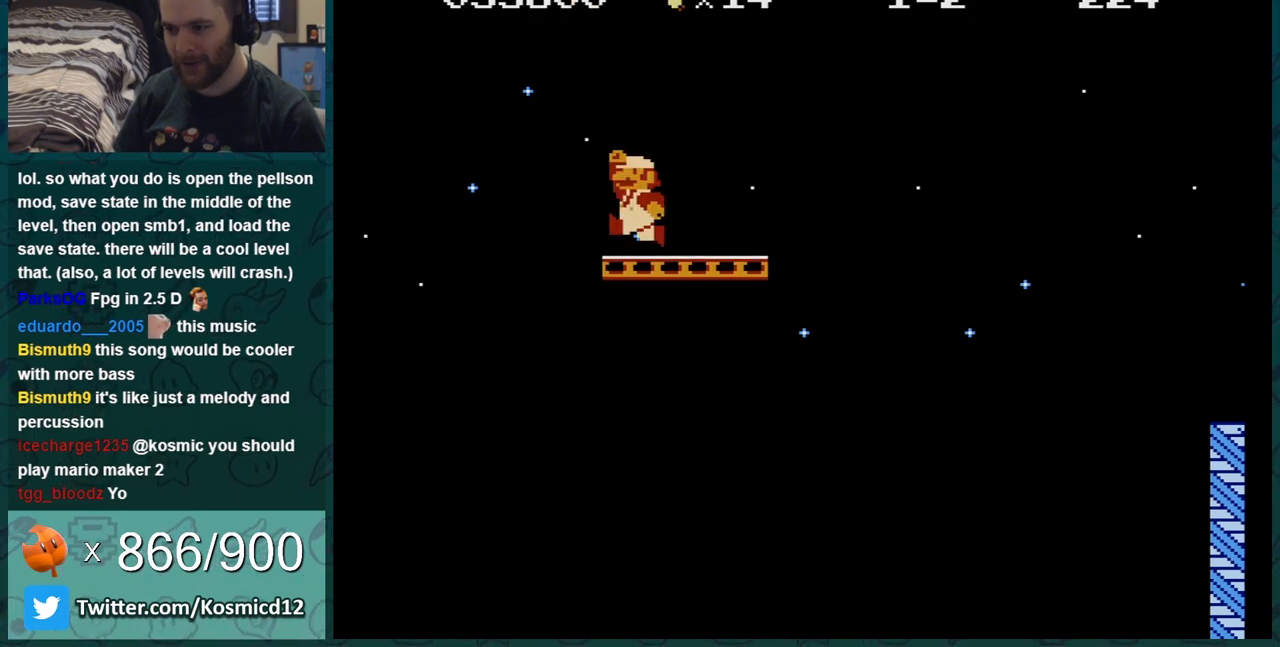
{"buttons": ["A", "B", "DPAD_RIGHT"], "events": [[283, "A", "down"]]}
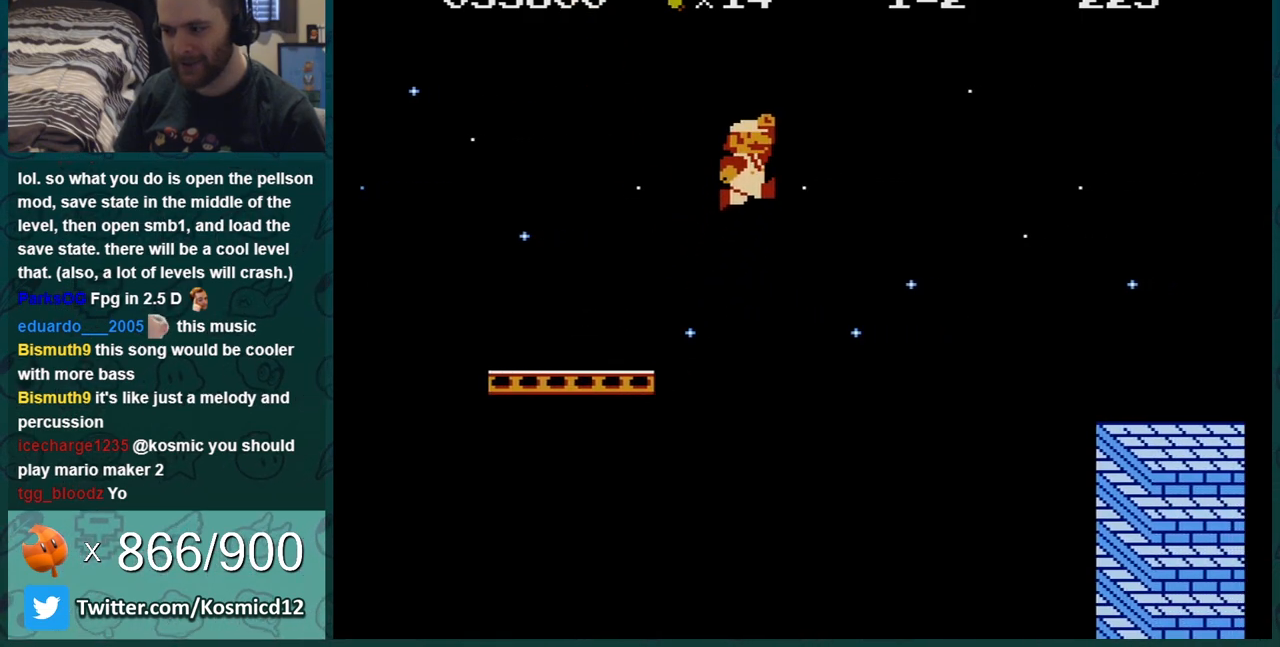
{"buttons": ["B"], "events": [[401, "A", "up"], [434, "DPAD_RIGHT", "up"]]}
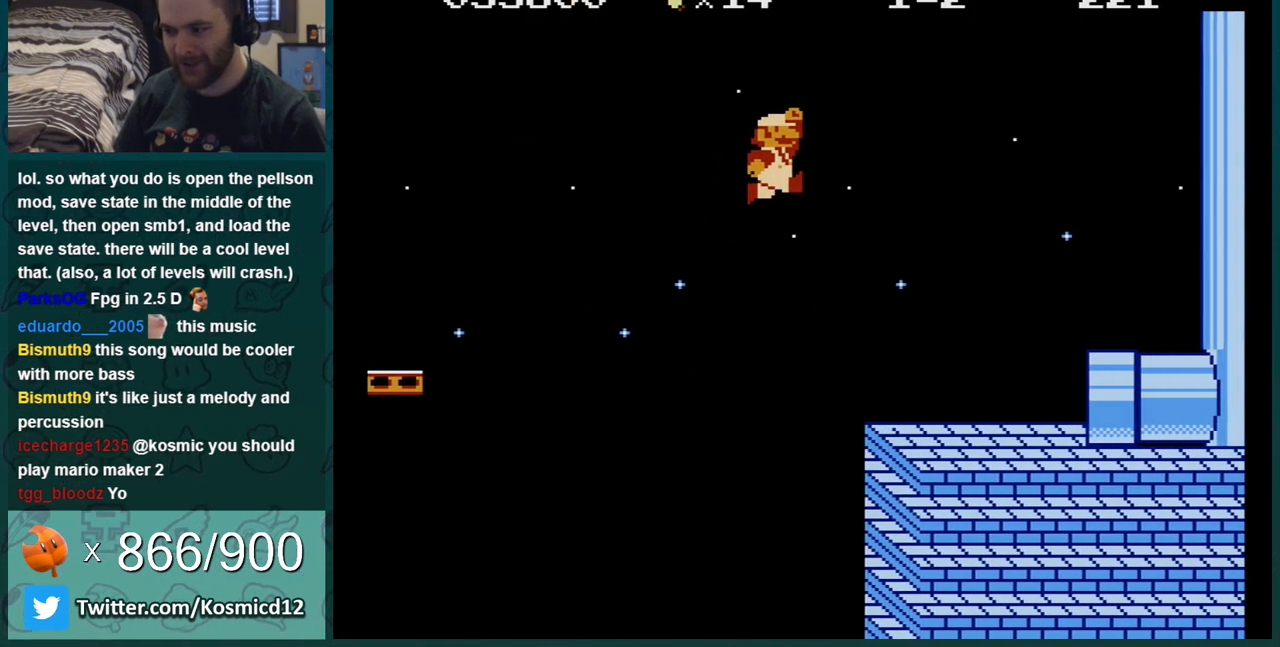
{"buttons": ["B", "DPAD_LEFT"], "events": [[33, "DPAD_LEFT", "down"], [83, "DPAD_LEFT", "up"], [116, "B", "up"], [283, "B", "down"], [333, "B", "up"], [433, "B", "down"], [433, "DPAD_LEFT", "down"]]}
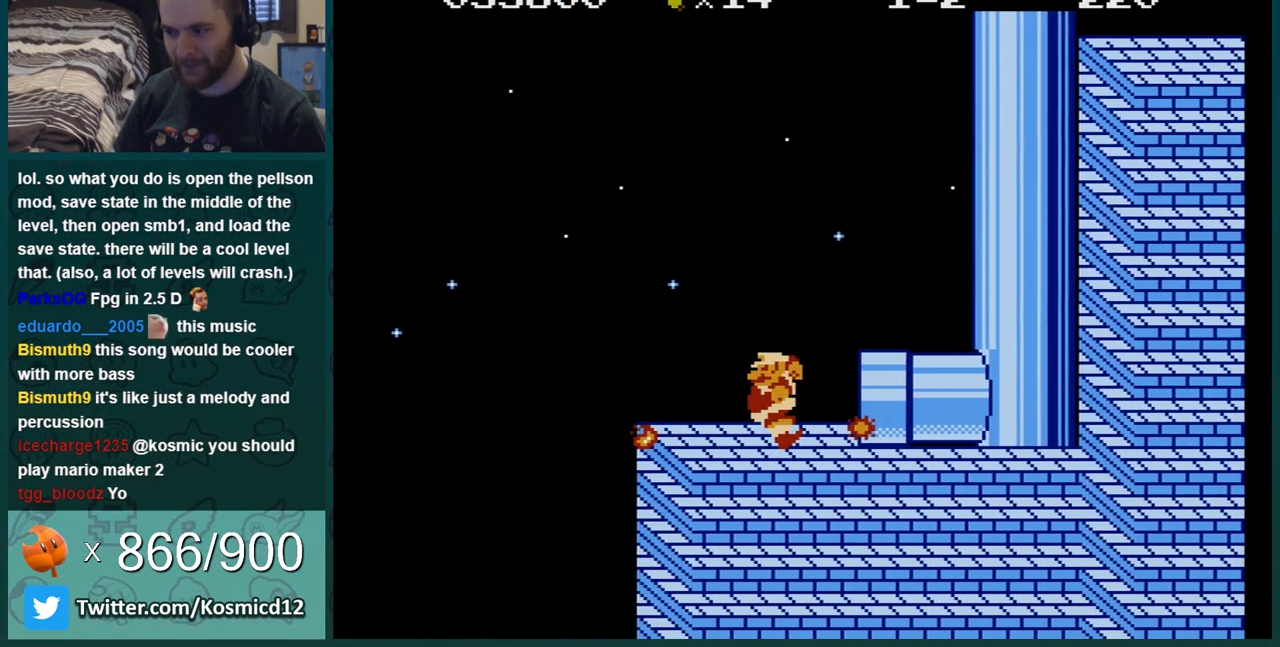
{"buttons": ["A", "B", "DPAD_RIGHT"], "events": [[184, "DPAD_LEFT", "up"], [384, "A", "down"], [384, "DPAD_RIGHT", "down"]]}
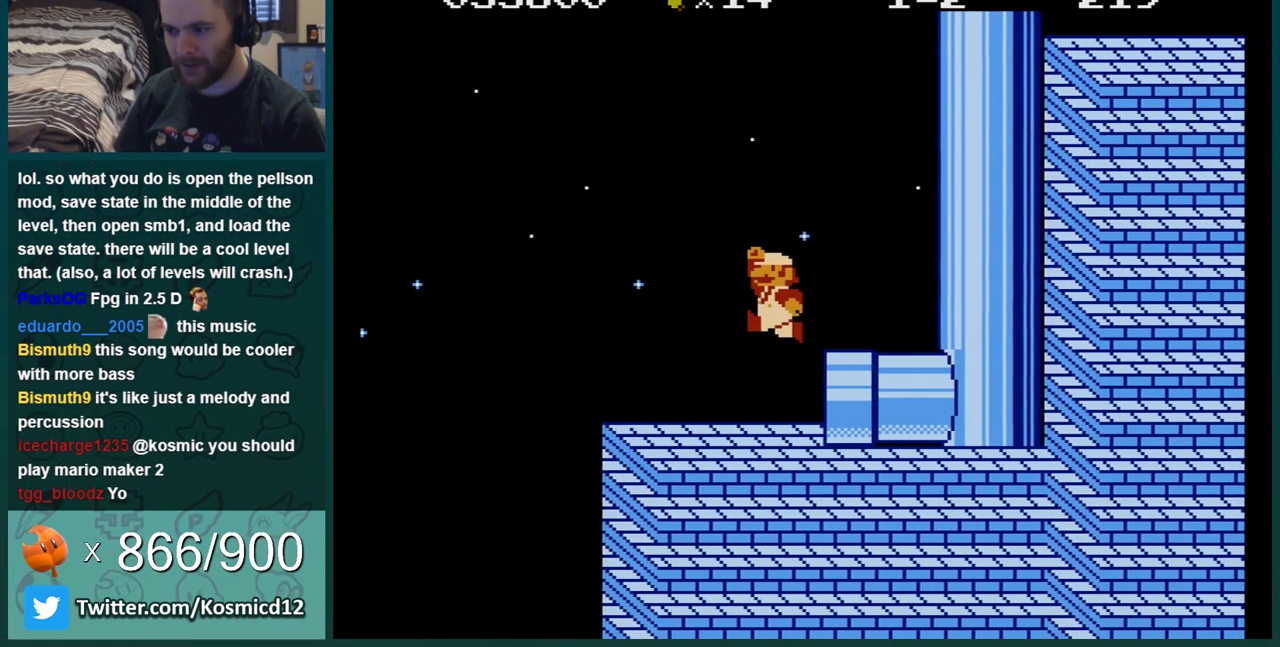
{"buttons": ["B"], "events": [[83, "A", "up"], [83, "DPAD_RIGHT", "up"], [183, "DPAD_LEFT", "down"], [283, "DPAD_LEFT", "up"], [433, "DPAD_LEFT", "down"], [467, "DPAD_LEFT", "up"]]}
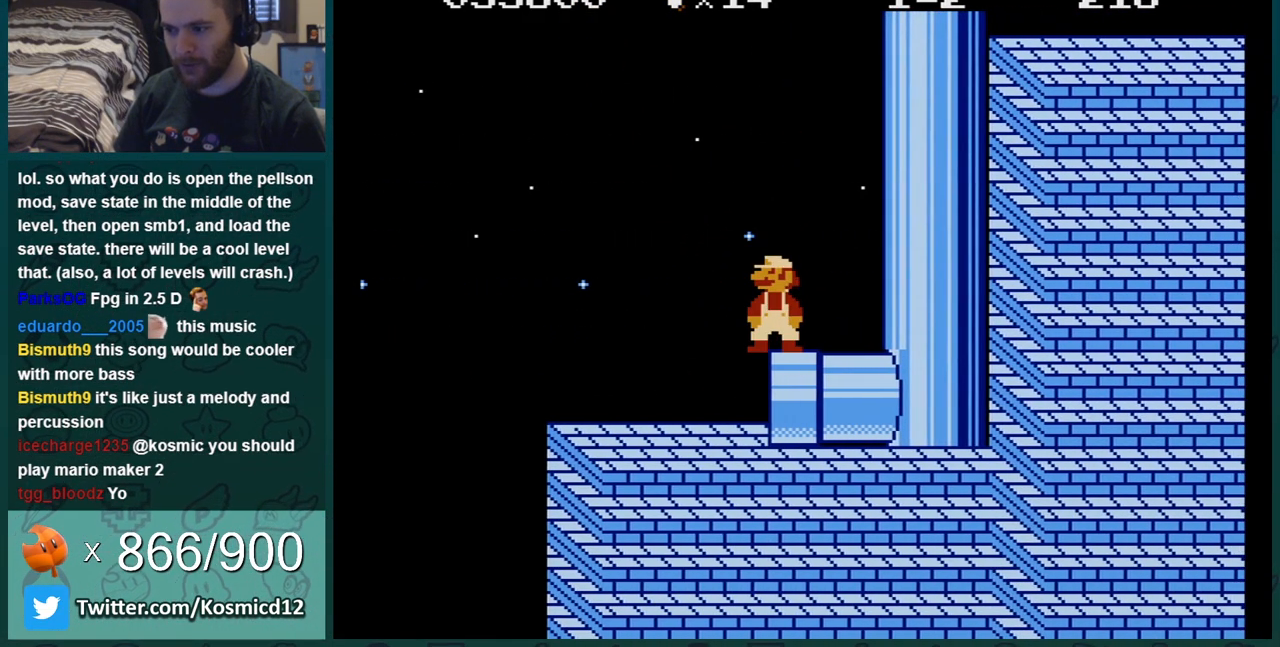
{"buttons": ["A", "B", "DPAD_RIGHT"], "events": [[67, "DPAD_DOWN", "down"], [117, "A", "down"], [184, "DPAD_RIGHT", "down"], [267, "DPAD_DOWN", "up"]]}
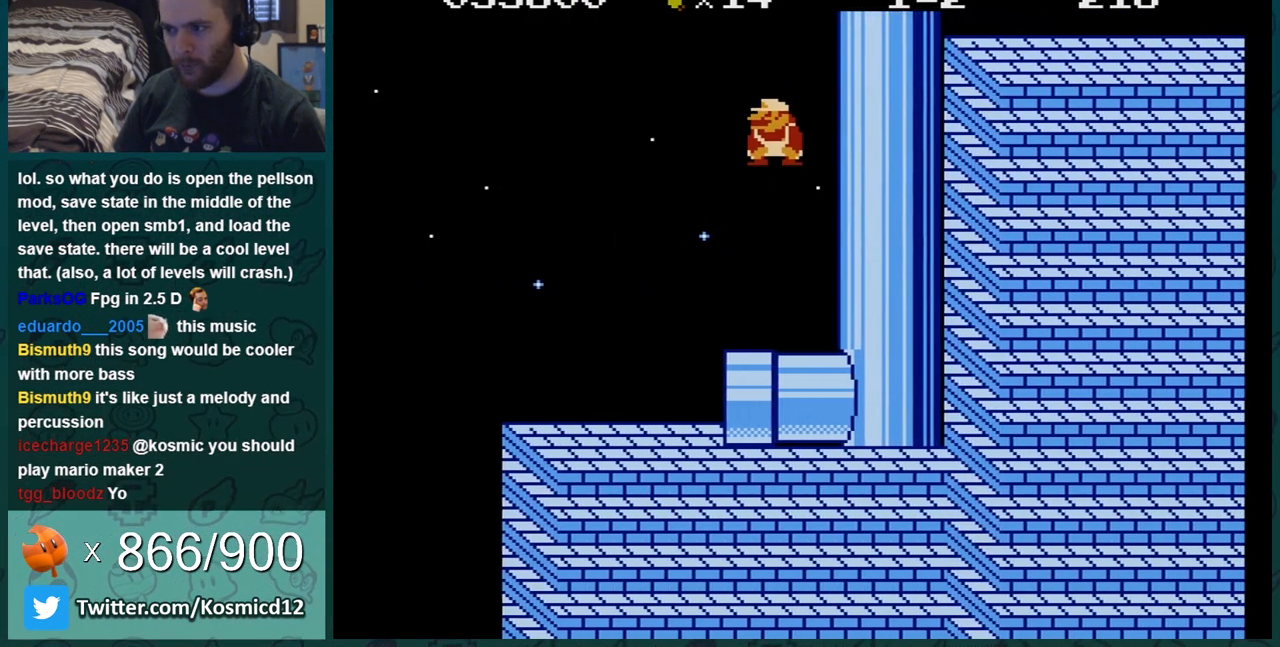
{"buttons": ["B", "DPAD_LEFT"], "events": [[116, "A", "up"], [183, "A", "down"], [183, "DPAD_RIGHT", "up"], [217, "DPAD_LEFT", "down"], [400, "A", "up"]]}
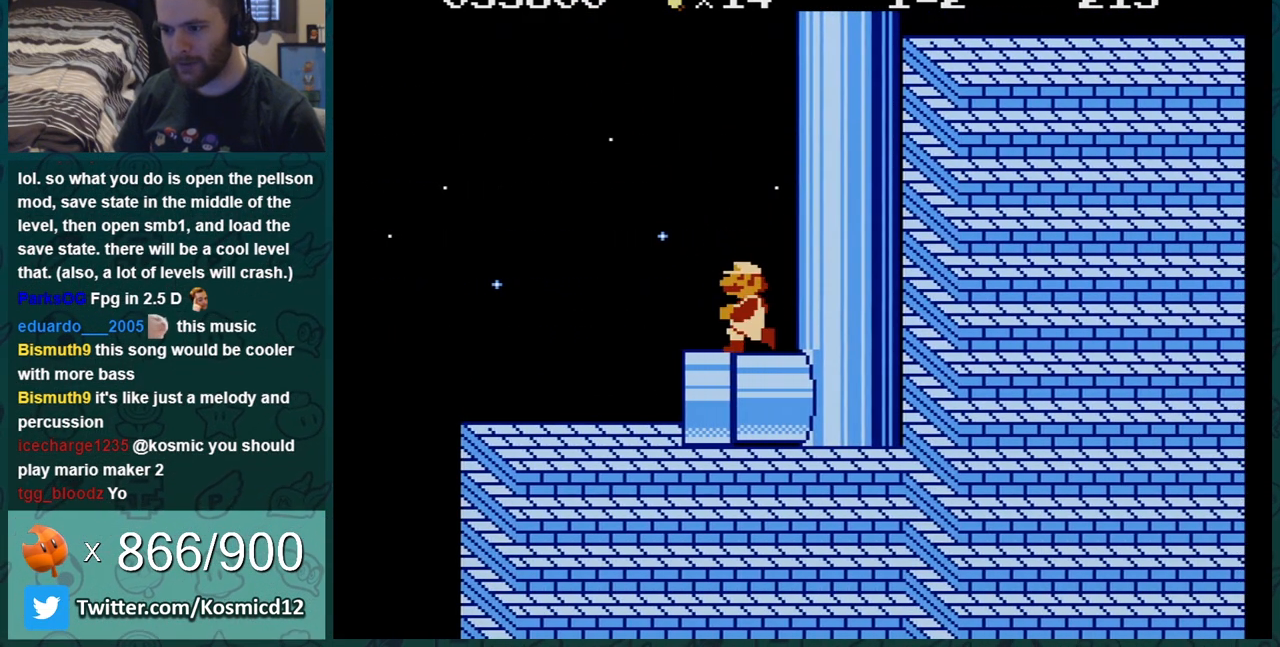
{"buttons": ["B", "DPAD_RIGHT"], "events": [[84, "A", "down"], [84, "DPAD_LEFT", "up"], [167, "DPAD_RIGHT", "down"], [467, "A", "up"]]}
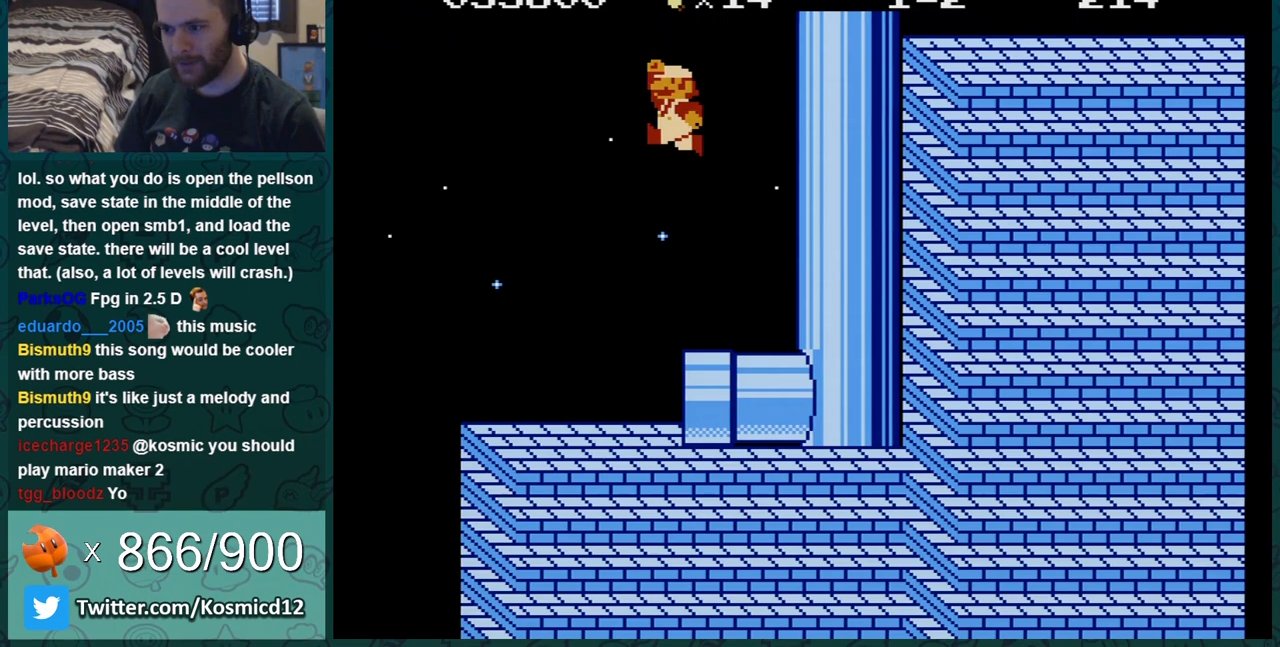
{"buttons": ["A", "B"], "events": [[150, "DPAD_RIGHT", "up"], [483, "A", "down"]]}
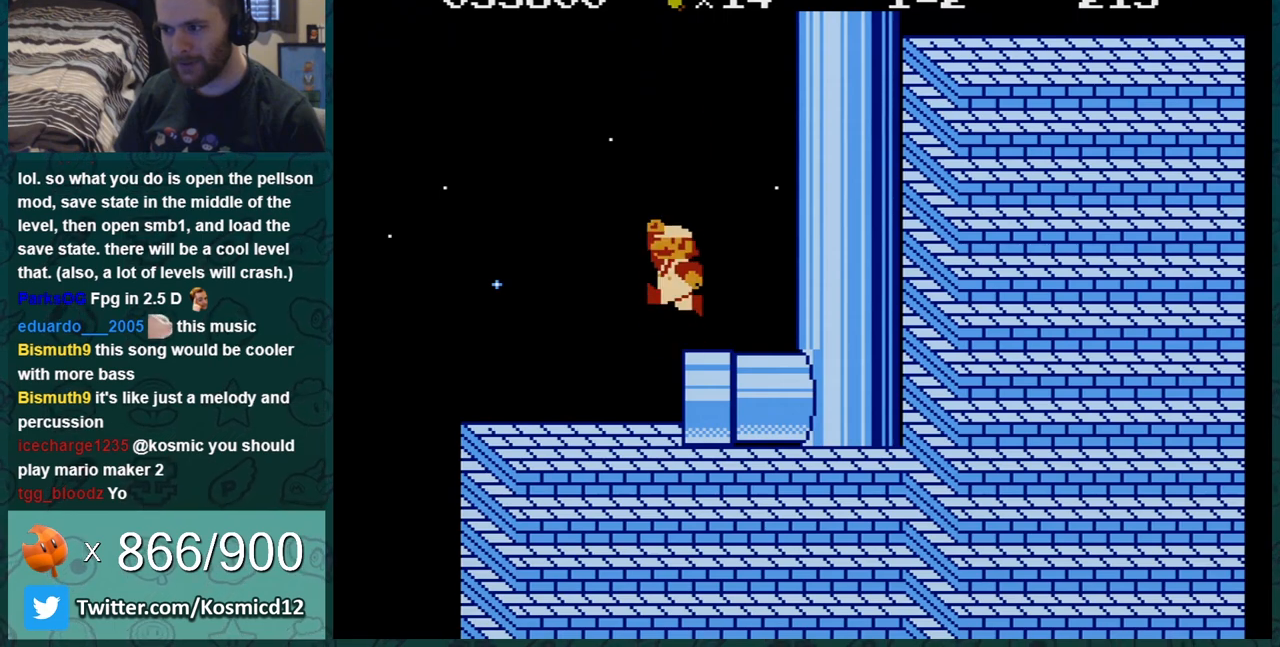
{"buttons": ["B", "DPAD_LEFT"], "events": [[84, "DPAD_RIGHT", "down"], [267, "DPAD_RIGHT", "up"], [334, "A", "up"], [434, "DPAD_LEFT", "down"]]}
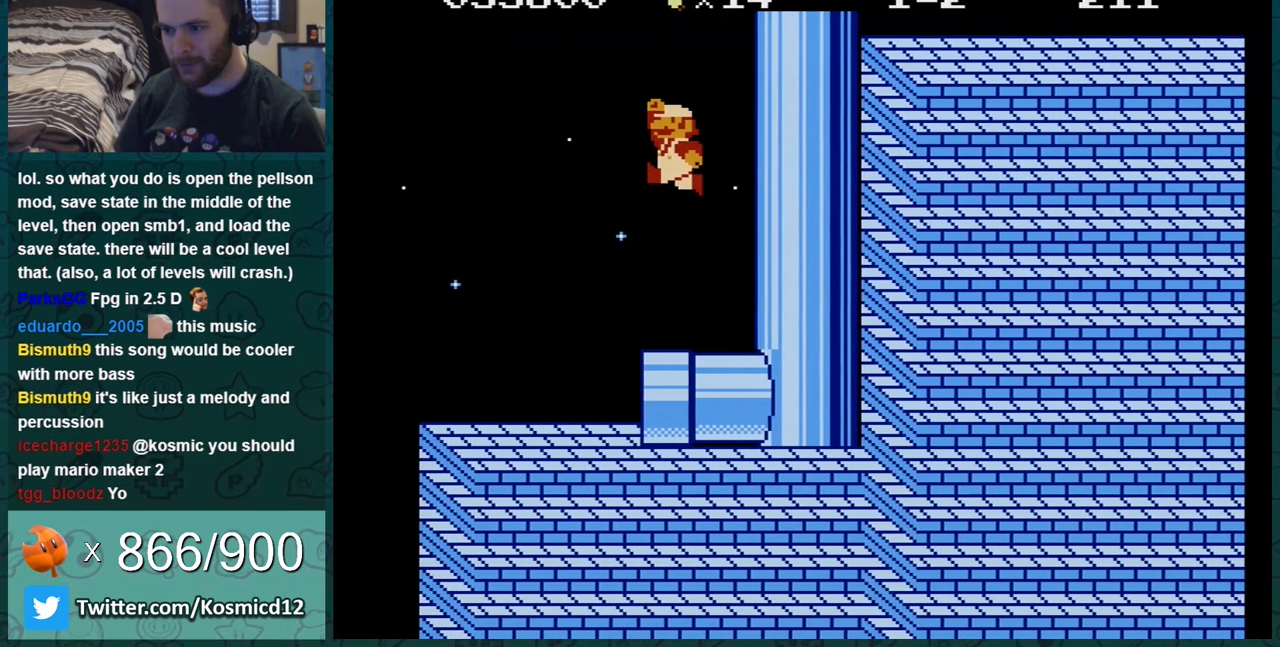
{"buttons": ["A", "B", "DPAD_RIGHT"], "events": [[50, "DPAD_LEFT", "up"], [233, "A", "down"], [333, "DPAD_RIGHT", "down"]]}
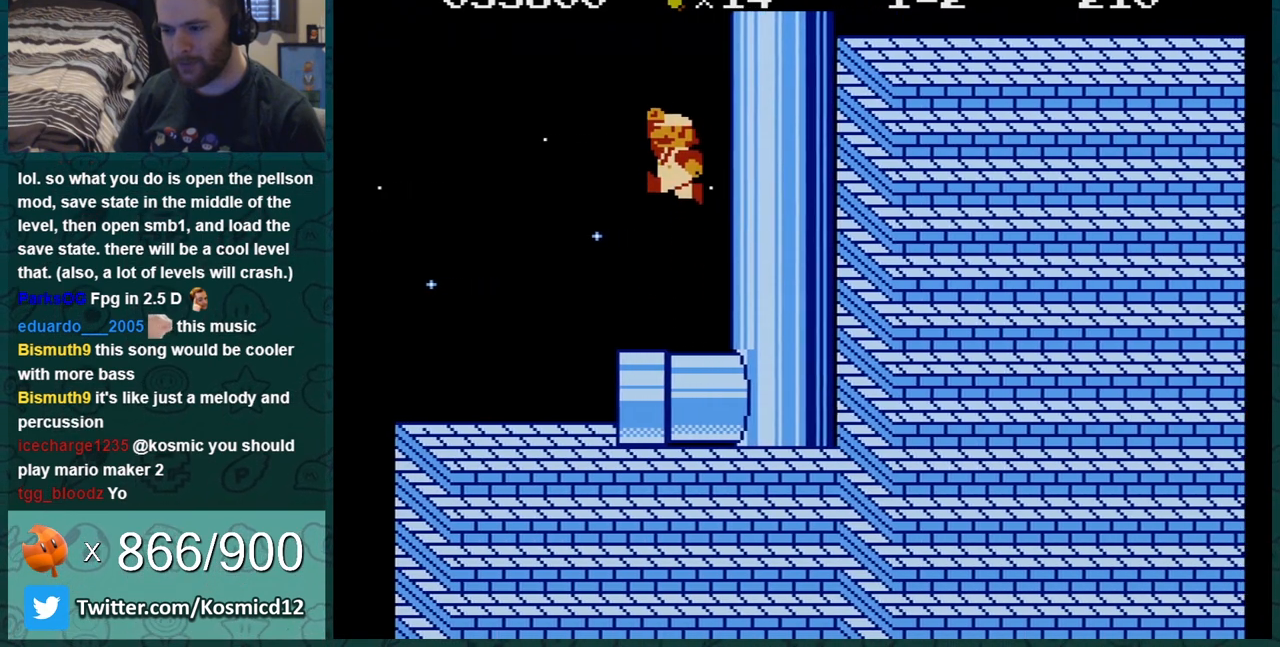
{"buttons": ["B", "DPAD_LEFT"], "events": [[17, "DPAD_RIGHT", "up"], [84, "A", "up"], [150, "DPAD_LEFT", "down"], [300, "DPAD_LEFT", "up"], [451, "DPAD_LEFT", "down"]]}
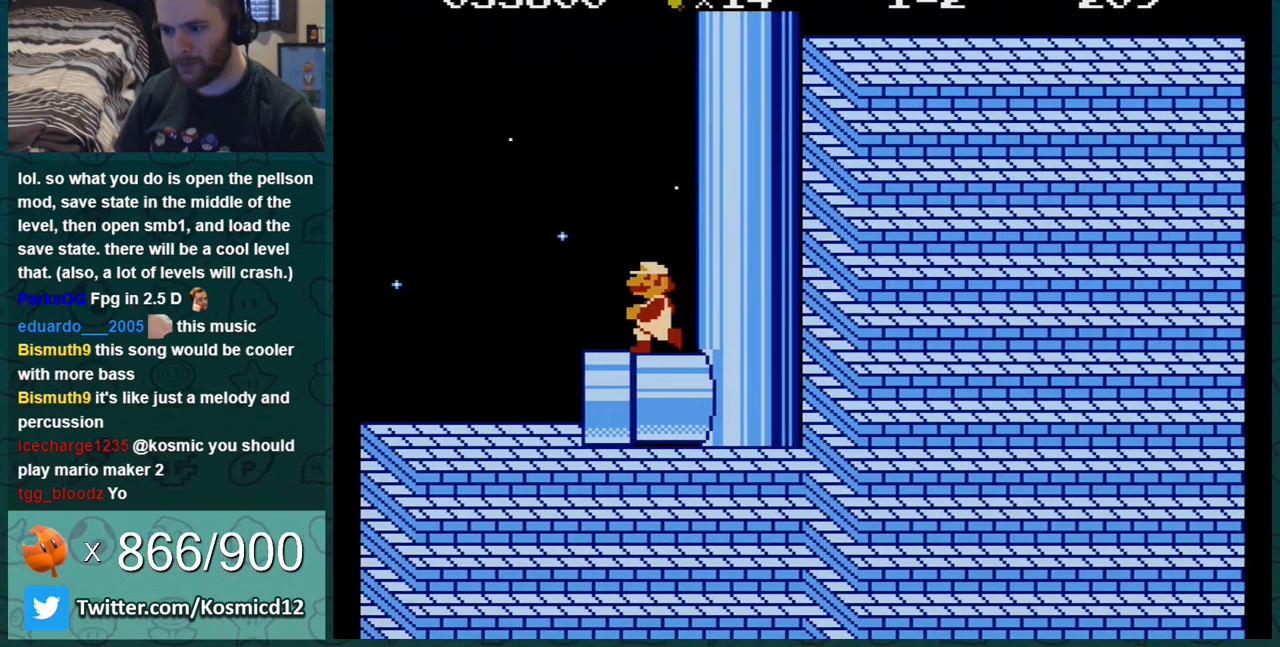
{"buttons": ["B"], "events": [[16, "A", "down"], [200, "A", "up"], [200, "DPAD_LEFT", "up"], [300, "DPAD_RIGHT", "down"], [483, "DPAD_RIGHT", "up"]]}
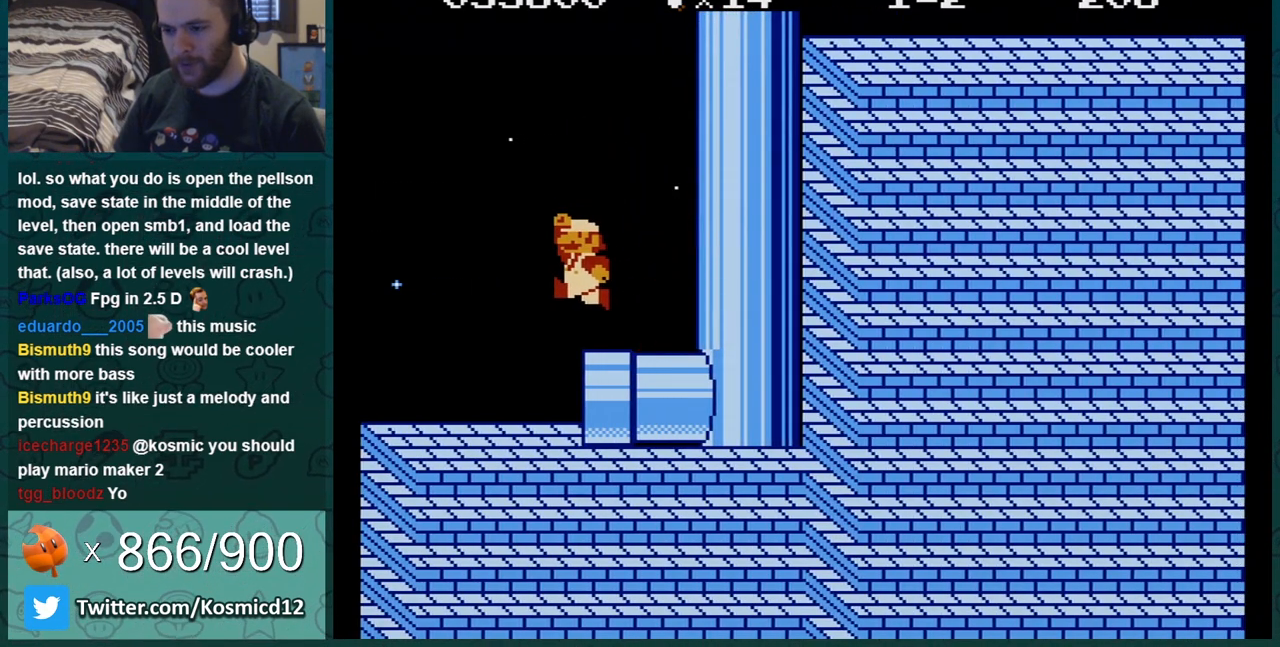
{"buttons": ["B"], "events": [[167, "A", "down"], [234, "DPAD_LEFT", "down"], [401, "DPAD_LEFT", "up"], [484, "A", "up"]]}
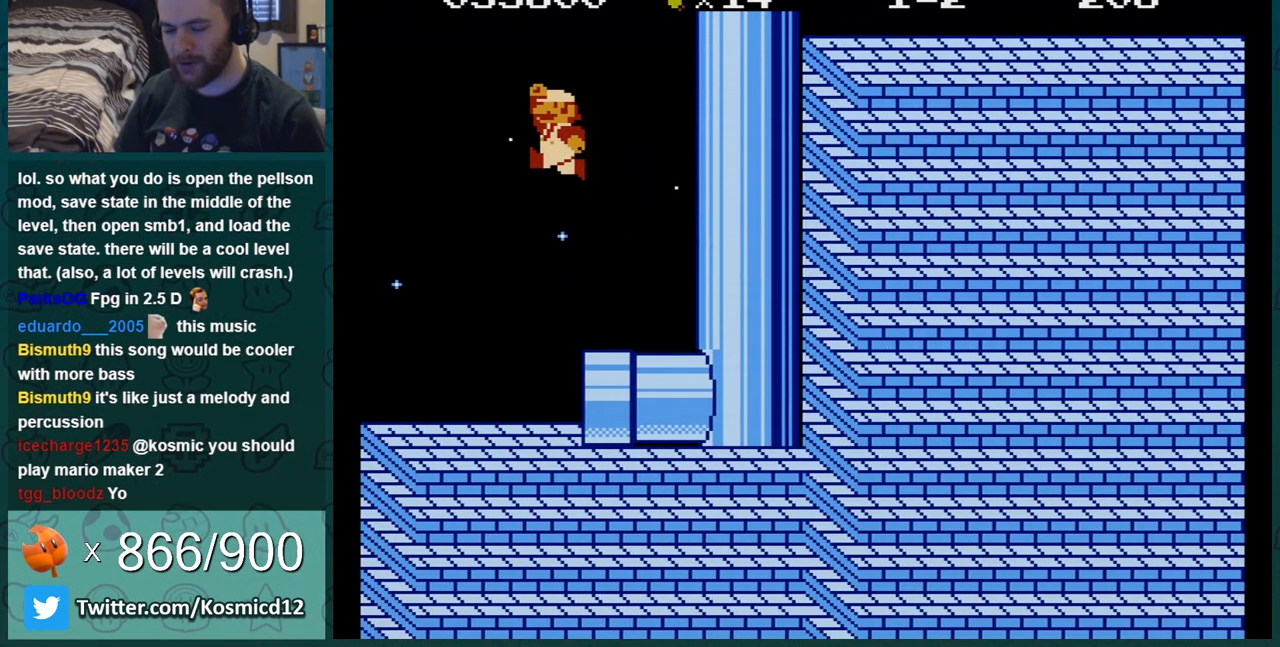
{"buttons": ["B"], "events": [[133, "DPAD_RIGHT", "down"], [267, "DPAD_RIGHT", "up"]]}
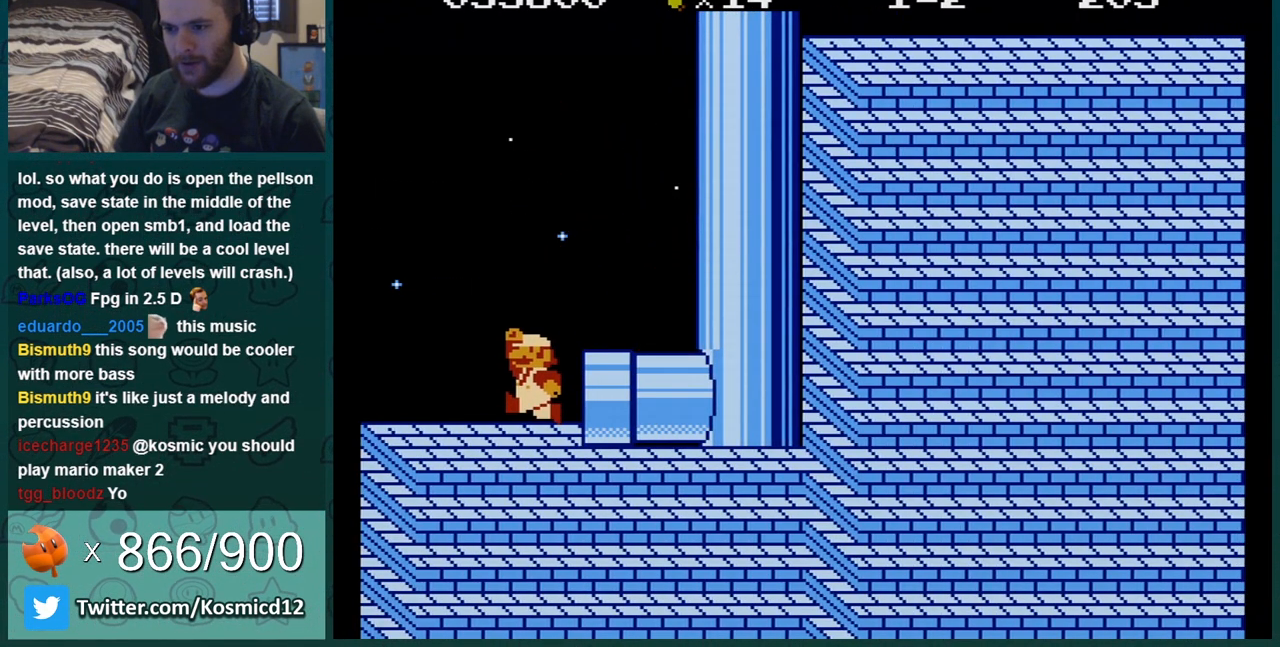
{"buttons": ["B"], "events": [[17, "A", "down"], [100, "DPAD_LEFT", "down"], [234, "DPAD_LEFT", "up"], [250, "A", "up"], [317, "DPAD_RIGHT", "down"], [484, "DPAD_RIGHT", "up"]]}
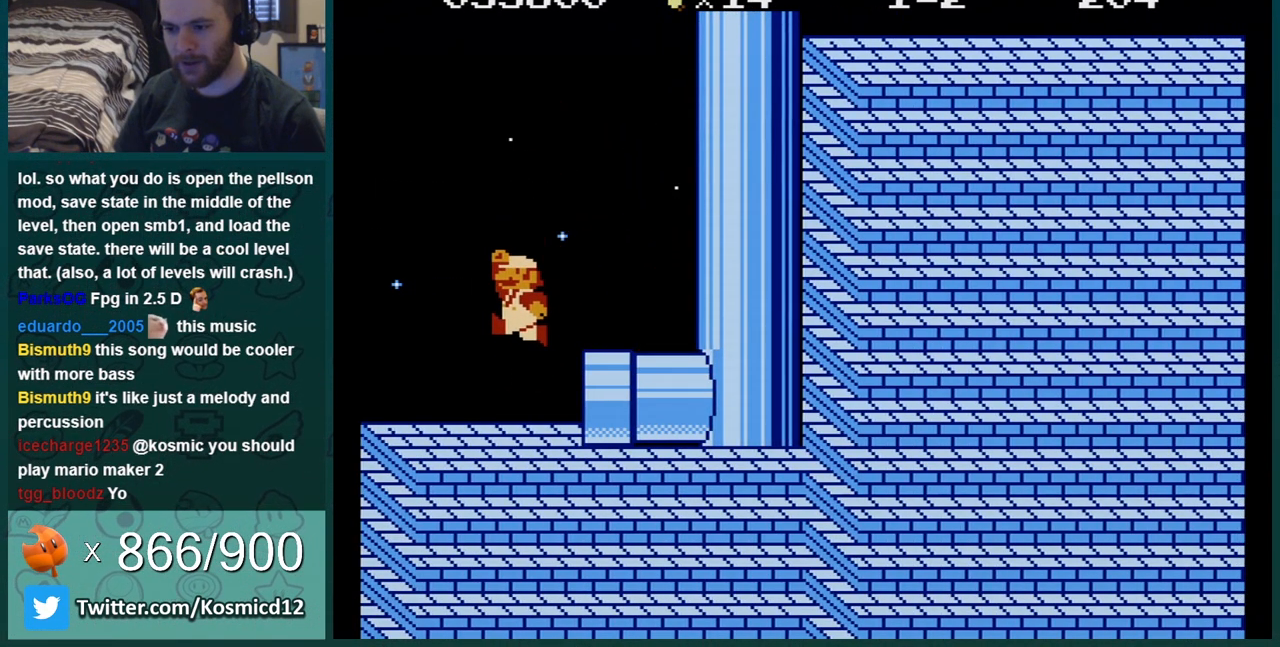
{"buttons": ["A", "B"], "events": [[200, "A", "down"], [233, "DPAD_RIGHT", "down"], [483, "DPAD_RIGHT", "up"]]}
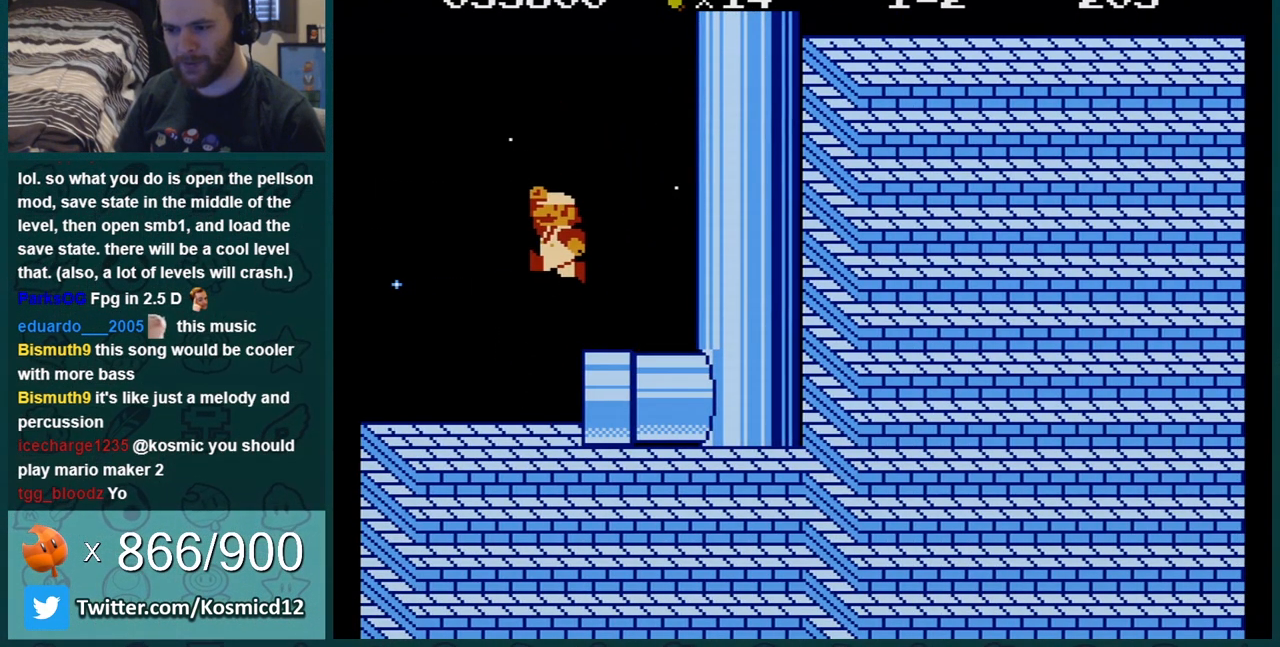
{"buttons": ["B"], "events": [[17, "A", "up"], [67, "DPAD_LEFT", "down"], [134, "DPAD_LEFT", "up"], [334, "DPAD_LEFT", "down"], [451, "DPAD_LEFT", "up"]]}